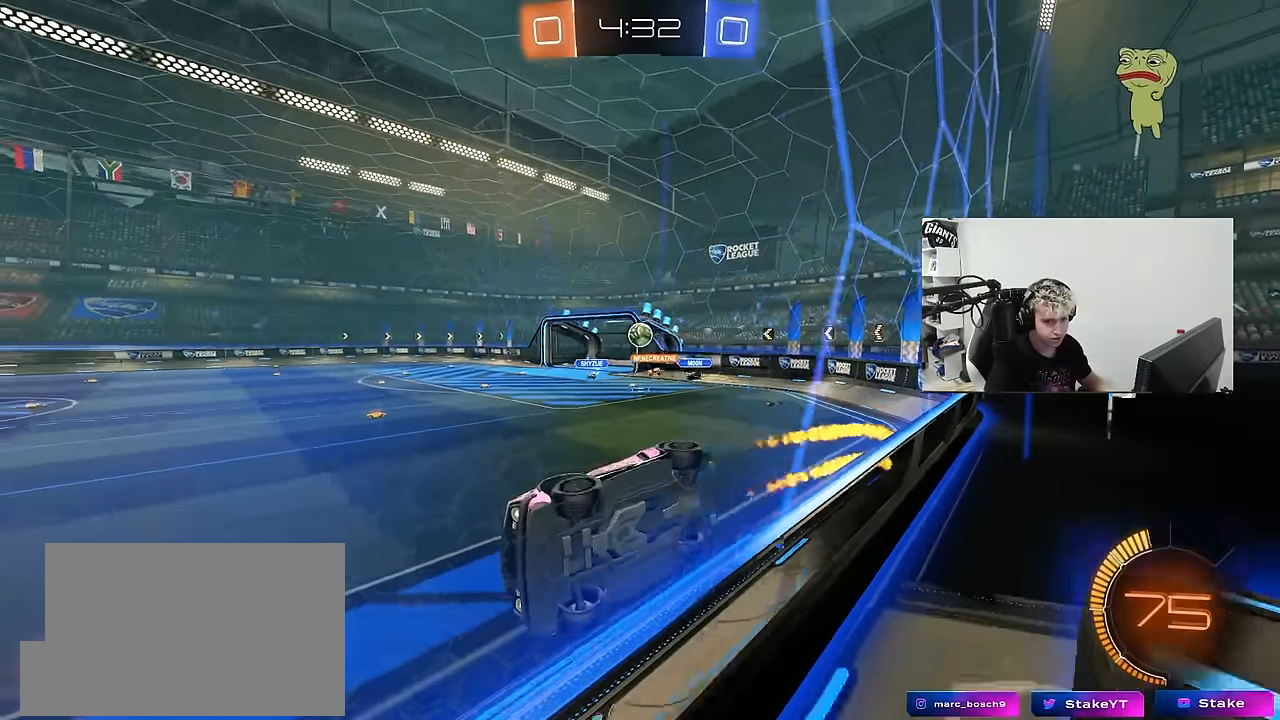
Gameplay with keyboard and mouse; each line is a JSON object with the keys and mouse buttons held at the frame after it. "events" lists presses ("down") and releases ("up") of "1", "2", "3", "4", "5", "a", "alt", "c", "caps_lock", "ctrl", "d", "e", "f", "g", "q", "r", "s", "shift", "space", "t", "tab", "v", "w", "x", "z", "mouse_left", "mouse_wheel" and "mouse_right" between this image and that frame as [ms after this image, input, new state], when the widget could be followed in between. "mouse_left", "mouse_wheel", "mouse_right" = the "left", "wheel", "right" buttons of the "mouse" list. No other keys are recorded. "wheel" means that the mouse wheel is clicked or scrolled. "mouse_move" is the direction in which the mouse moves at that frame (one of eight, or "still"), when it could be read.
{"keys": ["d", "w"], "mouse": [], "mouse_move": "still", "events": [[33, "mouse_left", "up"], [66, "d", "up"], [266, "d", "down"]]}
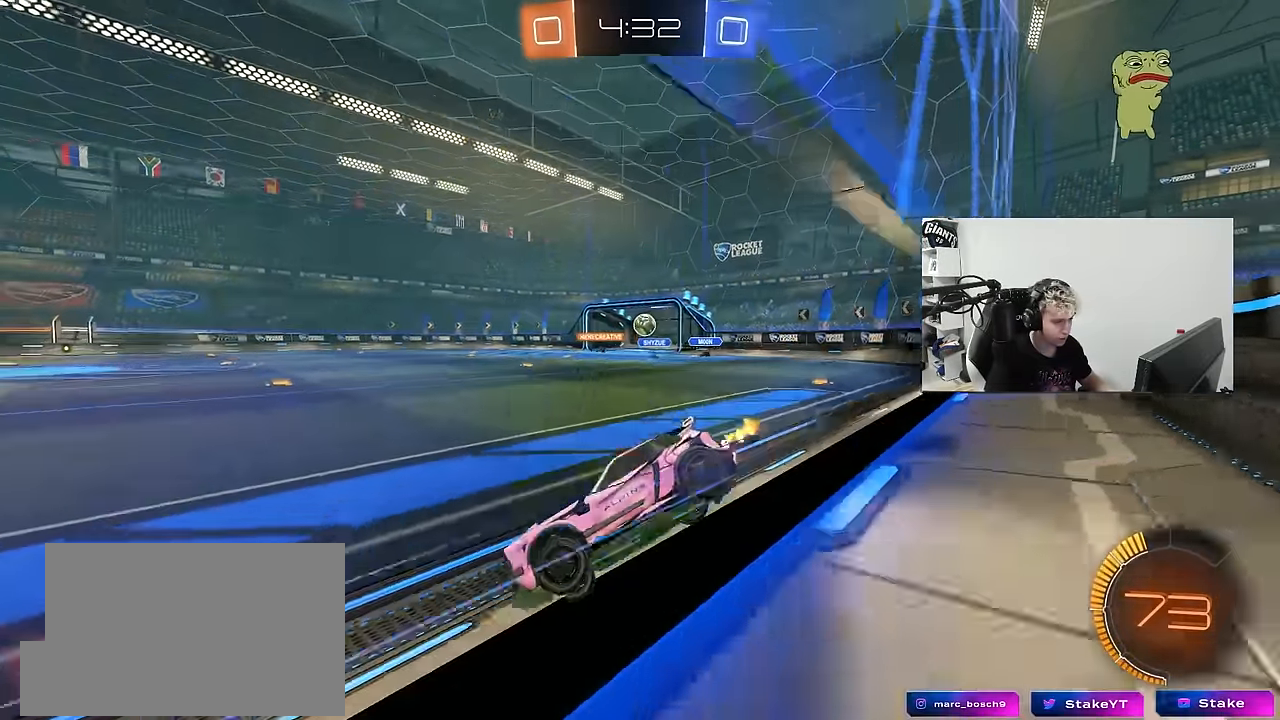
{"keys": ["a", "w"], "mouse": [], "mouse_move": "still", "events": [[50, "d", "up"], [266, "a", "down"]]}
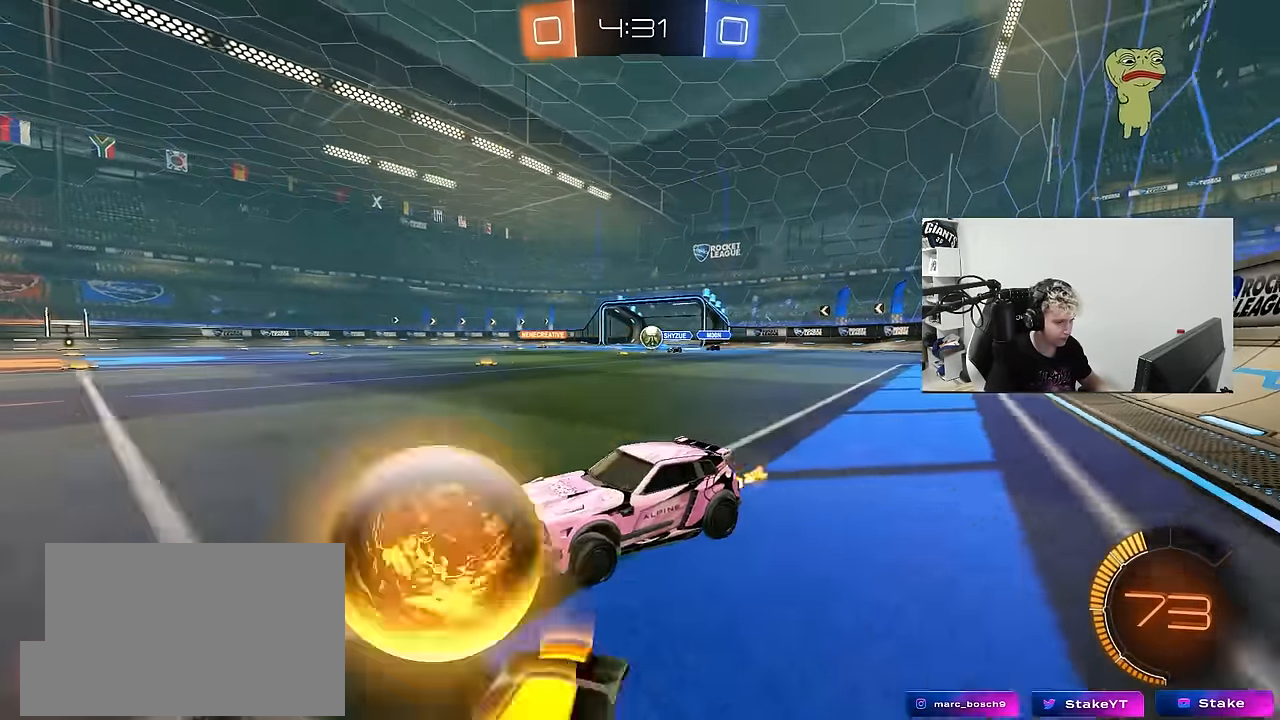
{"keys": ["w"], "mouse": [], "mouse_move": "still", "events": [[100, "a", "up"], [250, "d", "down"], [433, "d", "up"]]}
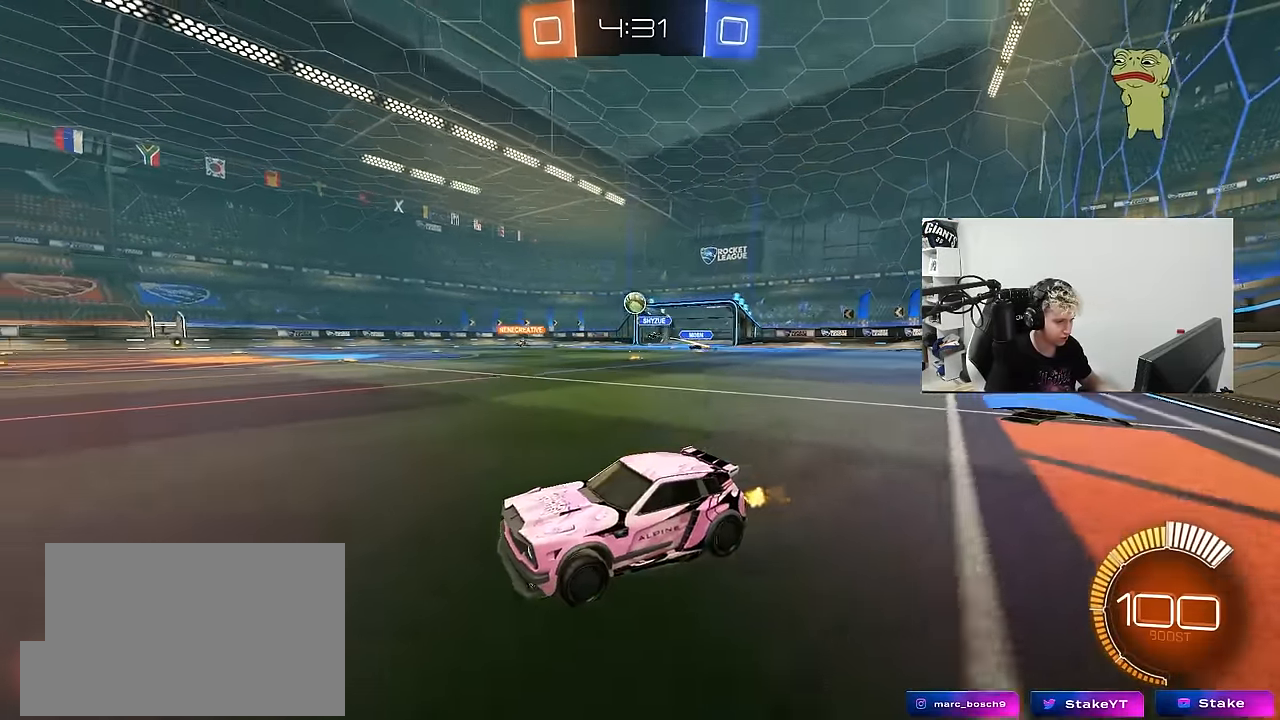
{"keys": ["w"], "mouse": ["left"], "mouse_move": "still", "events": [[16, "d", "down"], [216, "d", "up"], [266, "mouse_left", "down"]]}
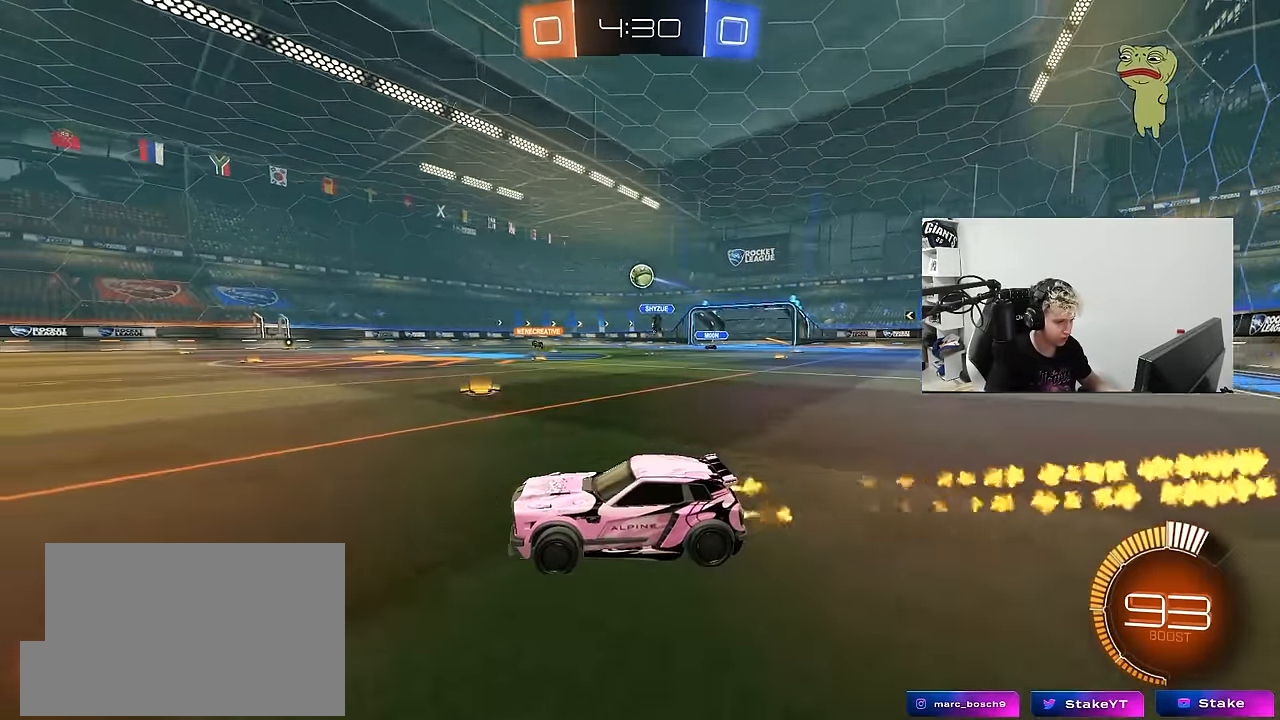
{"keys": ["d"], "mouse": [], "mouse_move": "still", "events": [[50, "mouse_left", "up"], [283, "a", "down"], [466, "a", "up"], [466, "d", "down"], [500, "w", "up"]]}
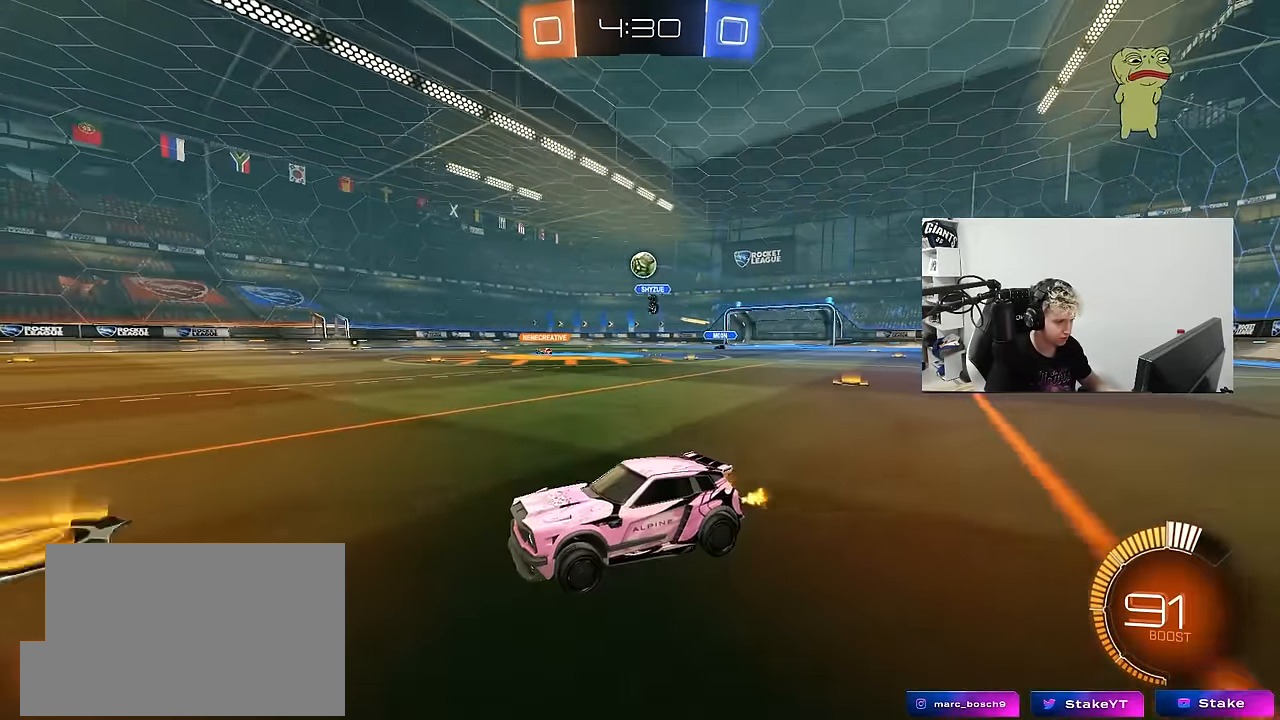
{"keys": ["w"], "mouse": [], "mouse_move": "still", "events": [[150, "d", "up"], [483, "w", "down"]]}
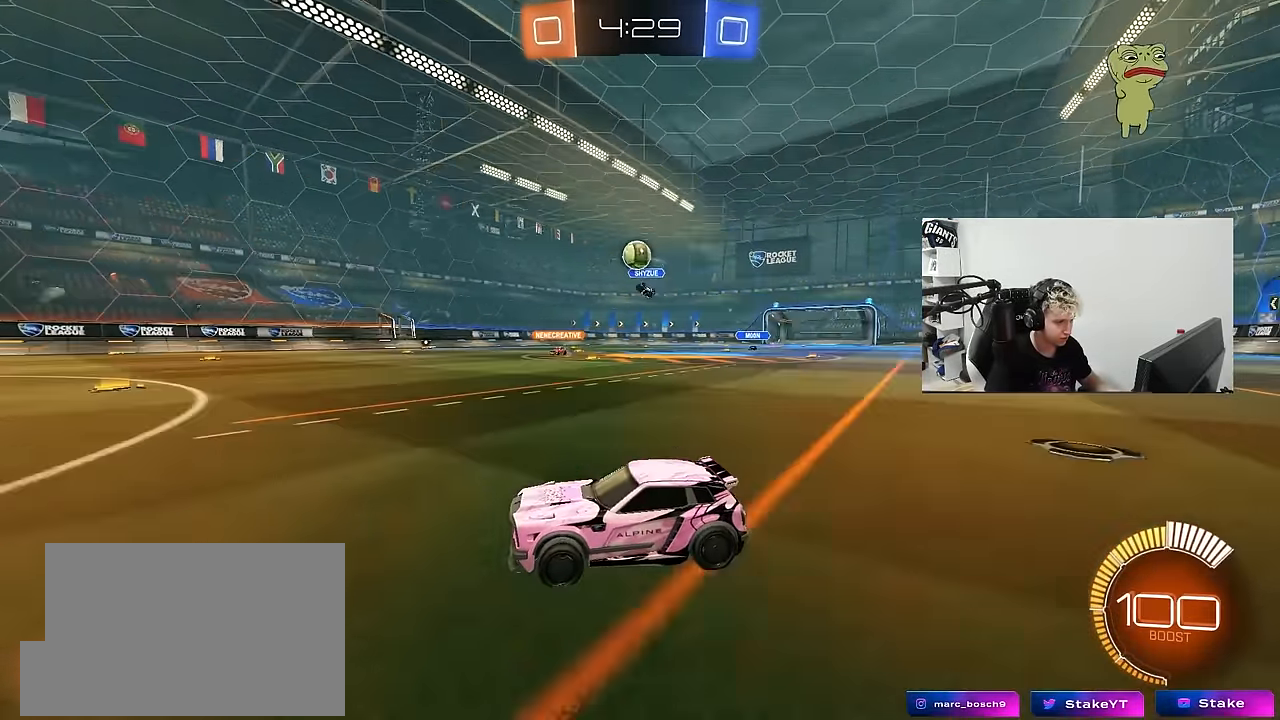
{"keys": ["d", "w"], "mouse": ["left"], "mouse_move": "still", "events": [[216, "mouse_left", "down"], [450, "d", "down"]]}
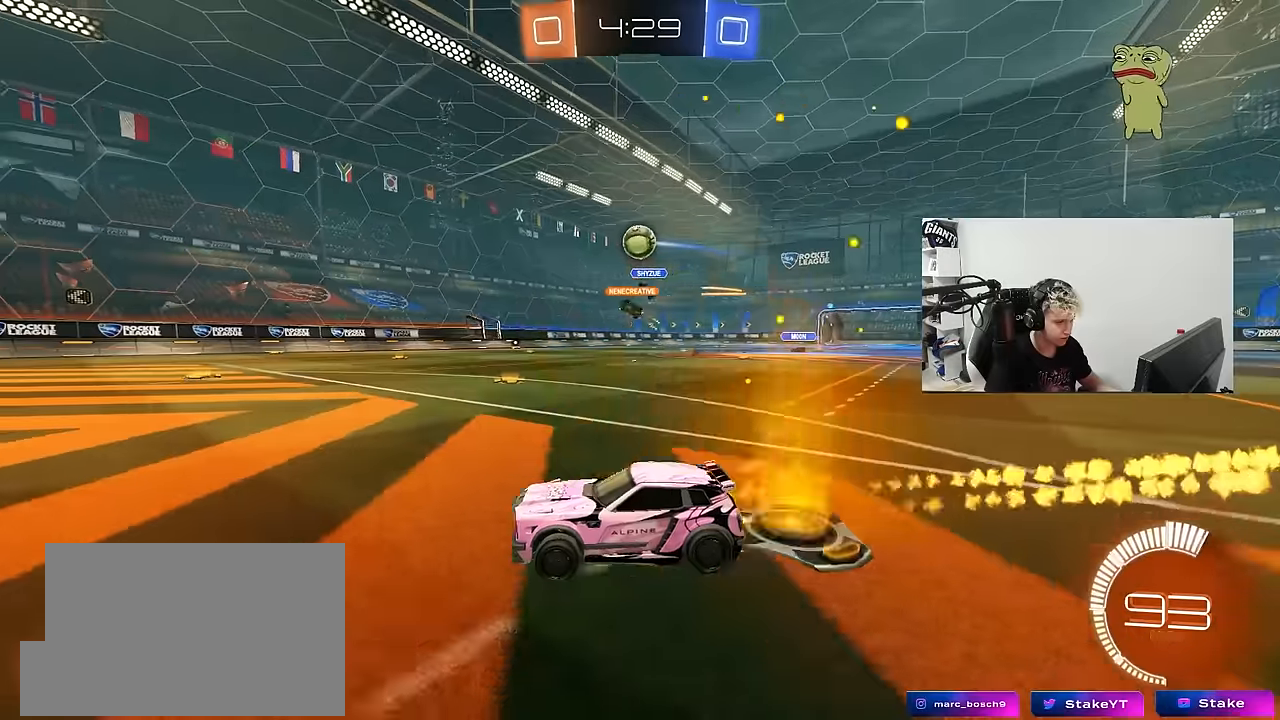
{"keys": ["w"], "mouse": [], "mouse_move": "still", "events": [[33, "d", "up"], [33, "mouse_left", "up"]]}
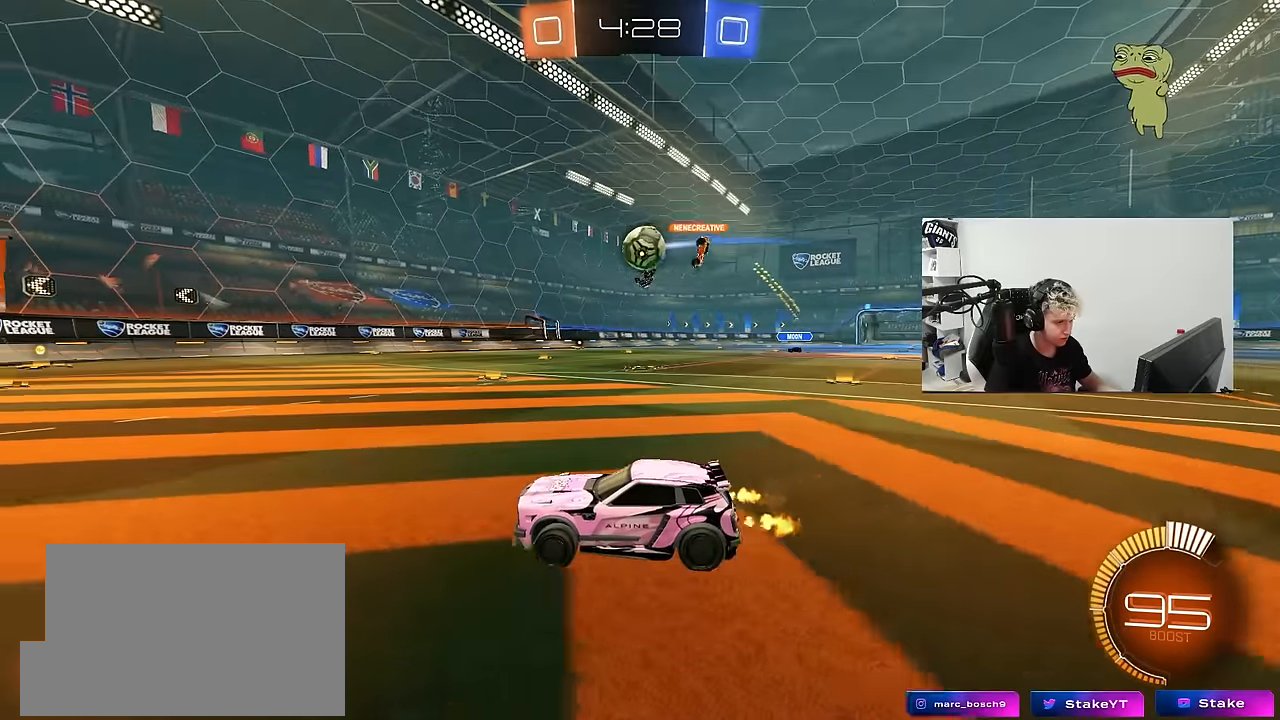
{"keys": ["a"], "mouse": [], "mouse_move": "still", "events": [[16, "d", "down"], [333, "d", "up"], [383, "d", "down"], [433, "d", "up"], [433, "w", "up"], [483, "a", "down"]]}
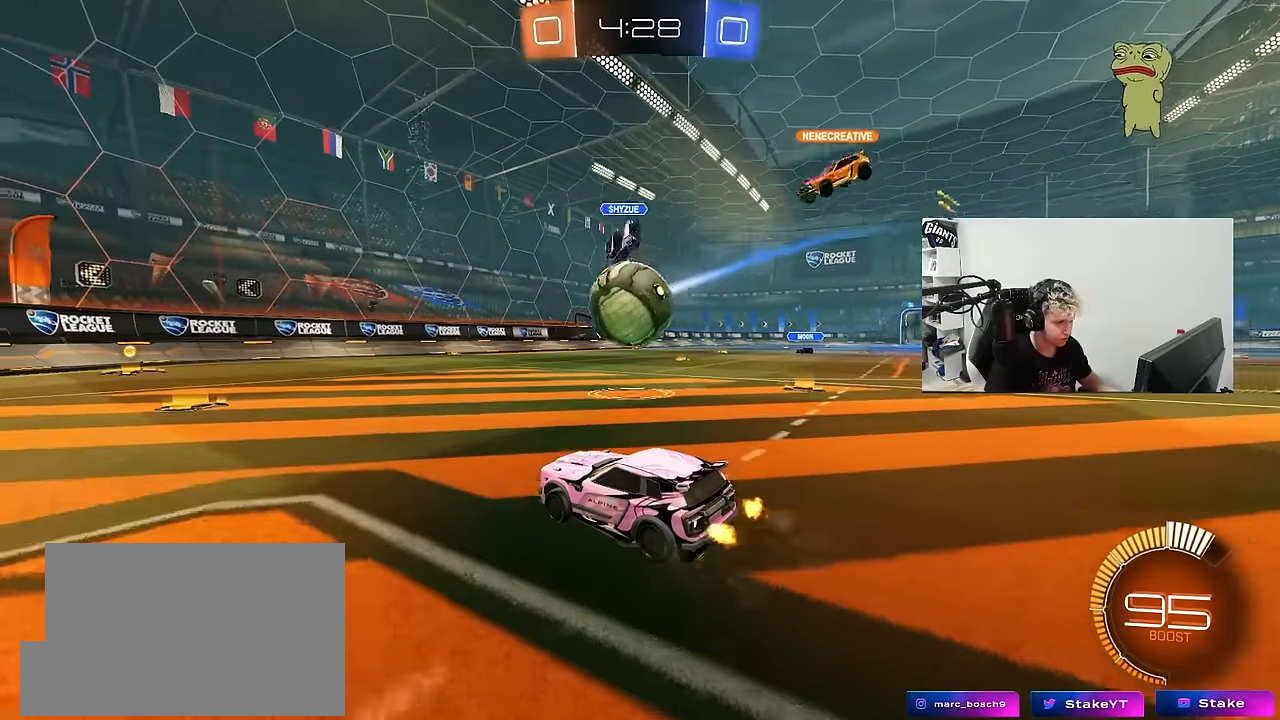
{"keys": ["a", "shift"], "mouse": ["right"], "mouse_move": "still", "events": [[33, "mouse_right", "down"], [33, "s", "down"], [66, "d", "down"], [116, "a", "up"], [216, "a", "down"], [216, "d", "up"], [216, "mouse_right", "up"], [266, "s", "up"], [300, "mouse_right", "down"], [350, "shift", "down"]]}
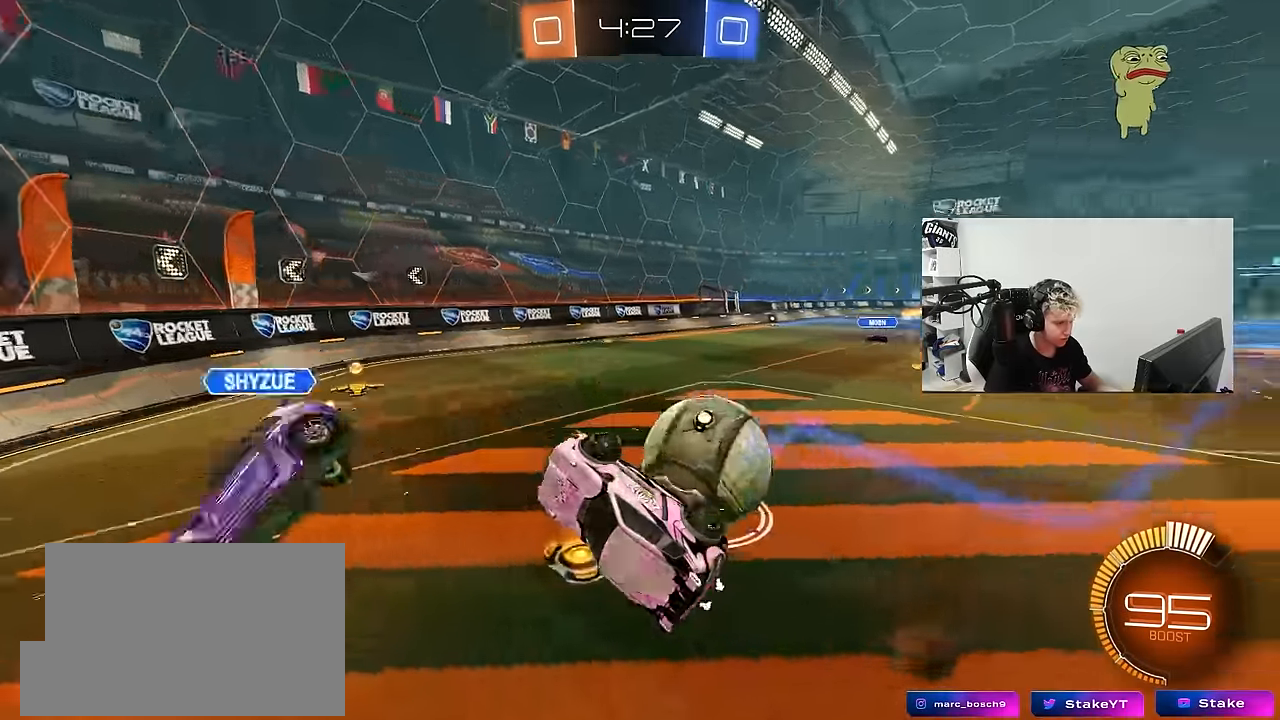
{"keys": ["a", "w"], "mouse": [], "mouse_move": "still", "events": [[33, "mouse_right", "up"], [283, "w", "down"], [366, "shift", "up"]]}
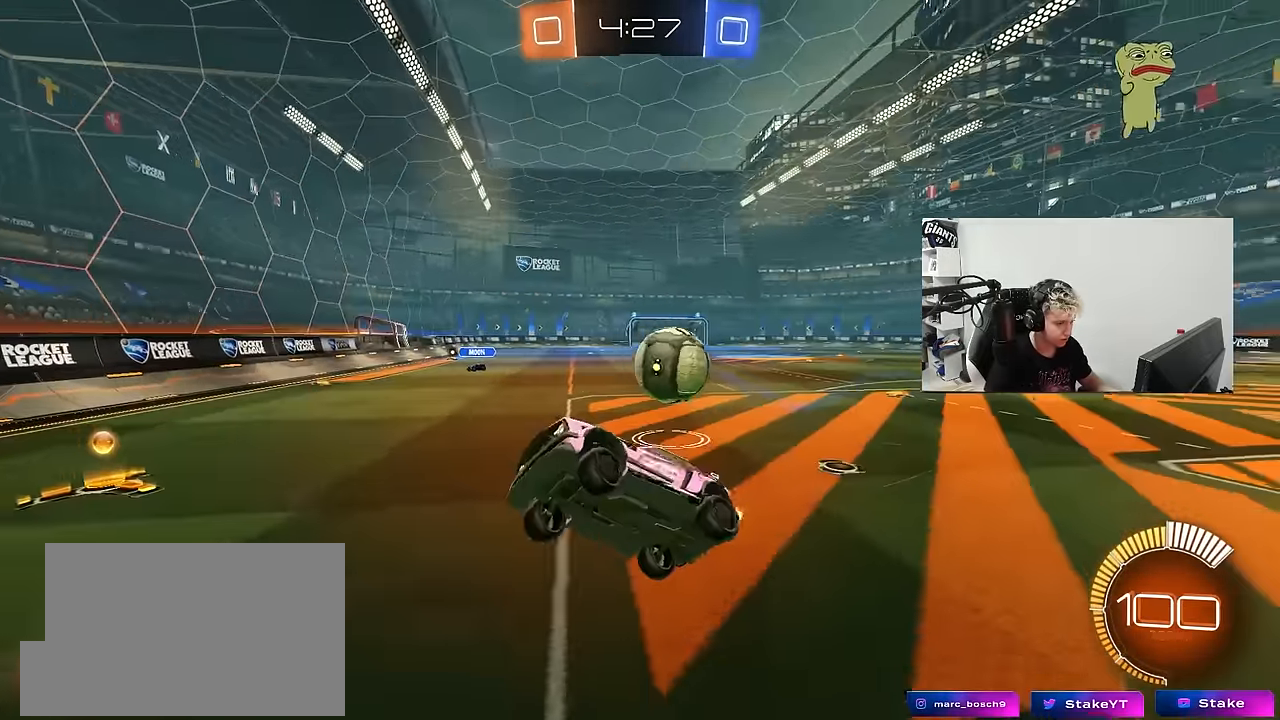
{"keys": ["a", "w"], "mouse": ["left"], "mouse_move": "down-left", "events": [[150, "w", "up"], [333, "w", "down"], [383, "mouse_left", "down"]]}
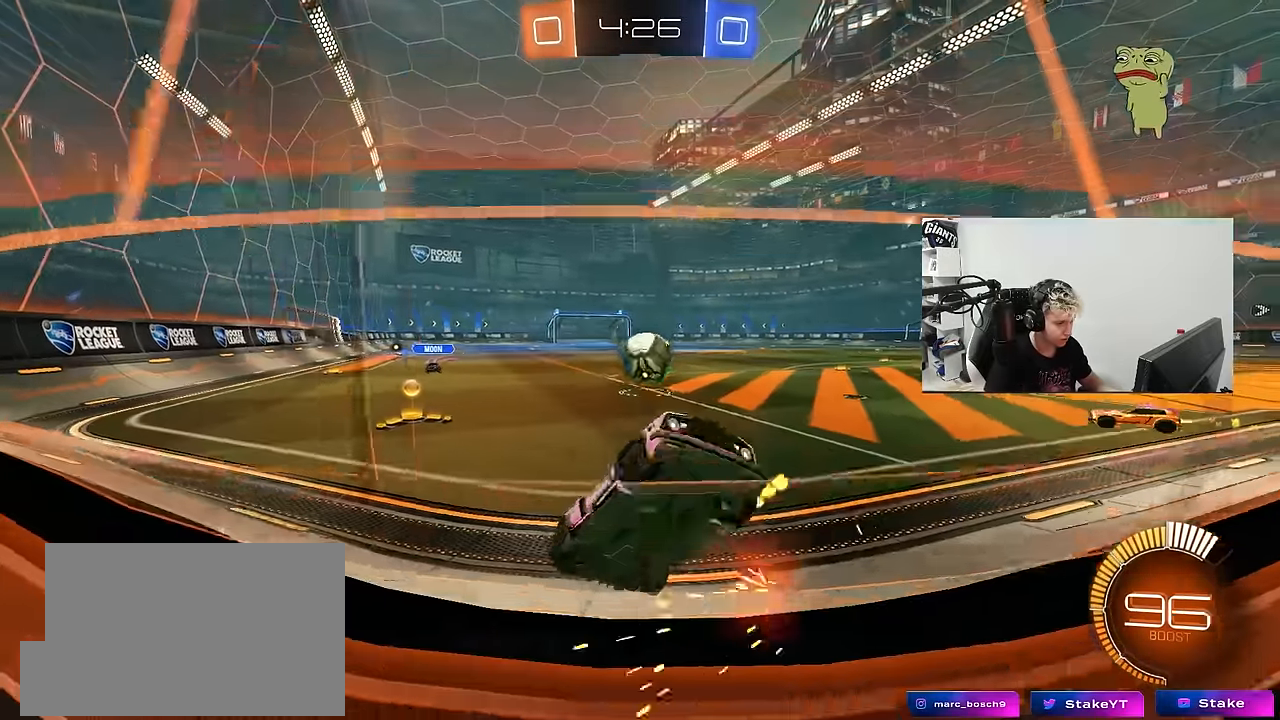
{"keys": ["d", "w"], "mouse": ["left"], "mouse_move": "still", "events": [[66, "shift", "down"], [116, "shift", "up"], [450, "a", "up"], [500, "d", "down"]]}
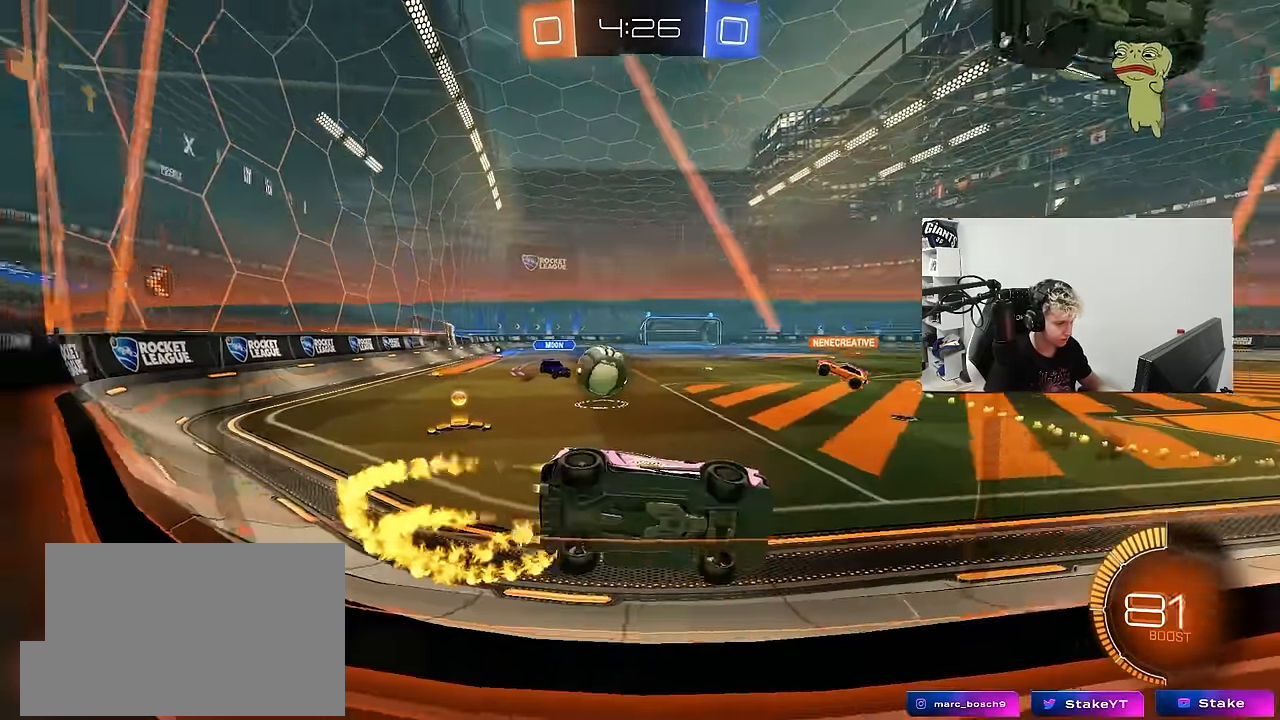
{"keys": ["a", "w"], "mouse": [], "mouse_move": "down-left", "events": [[133, "d", "up"], [133, "mouse_left", "up"], [283, "mouse_left", "down"], [316, "a", "down"], [466, "mouse_left", "up"]]}
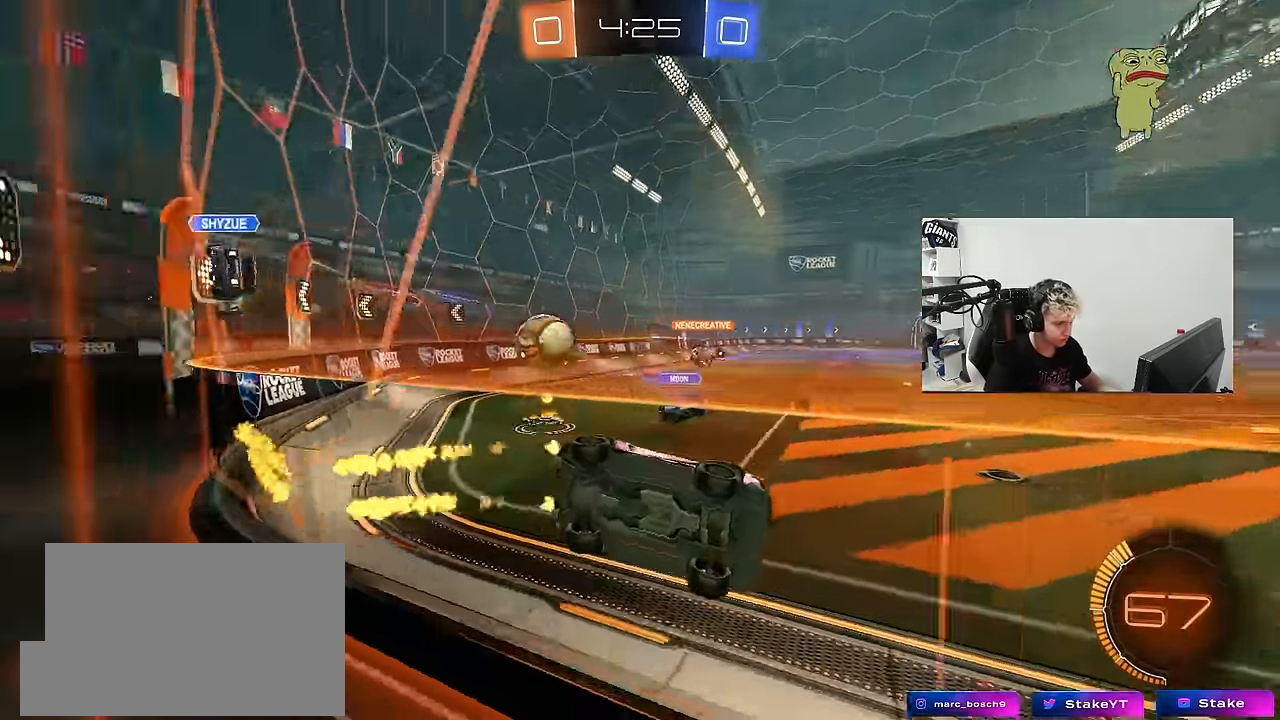
{"keys": ["a", "w"], "mouse": [], "mouse_move": "still", "events": [[100, "shift", "down"], [150, "w", "up"], [200, "shift", "up"], [200, "w", "down"], [250, "shift", "down"], [333, "shift", "up"]]}
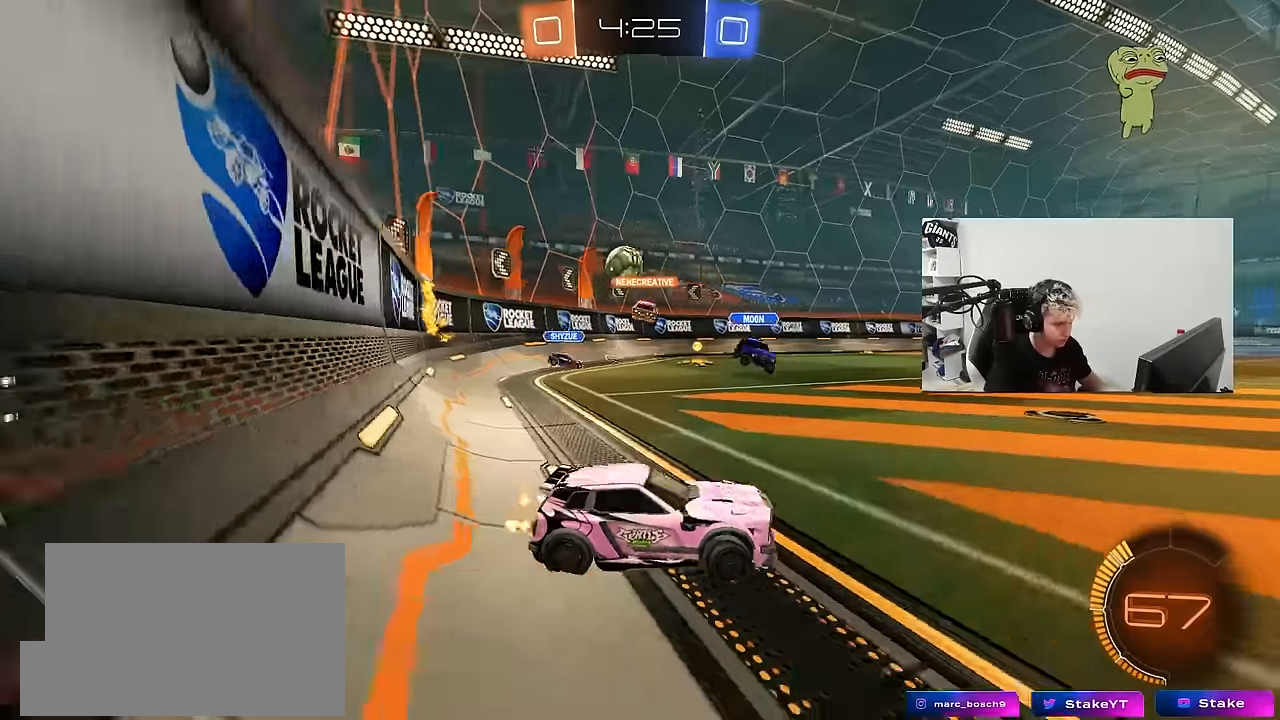
{"keys": ["d", "w"], "mouse": [], "mouse_move": "right", "events": [[350, "mouse_right", "down"], [400, "a", "up"], [400, "mouse_right", "up"], [450, "d", "down"]]}
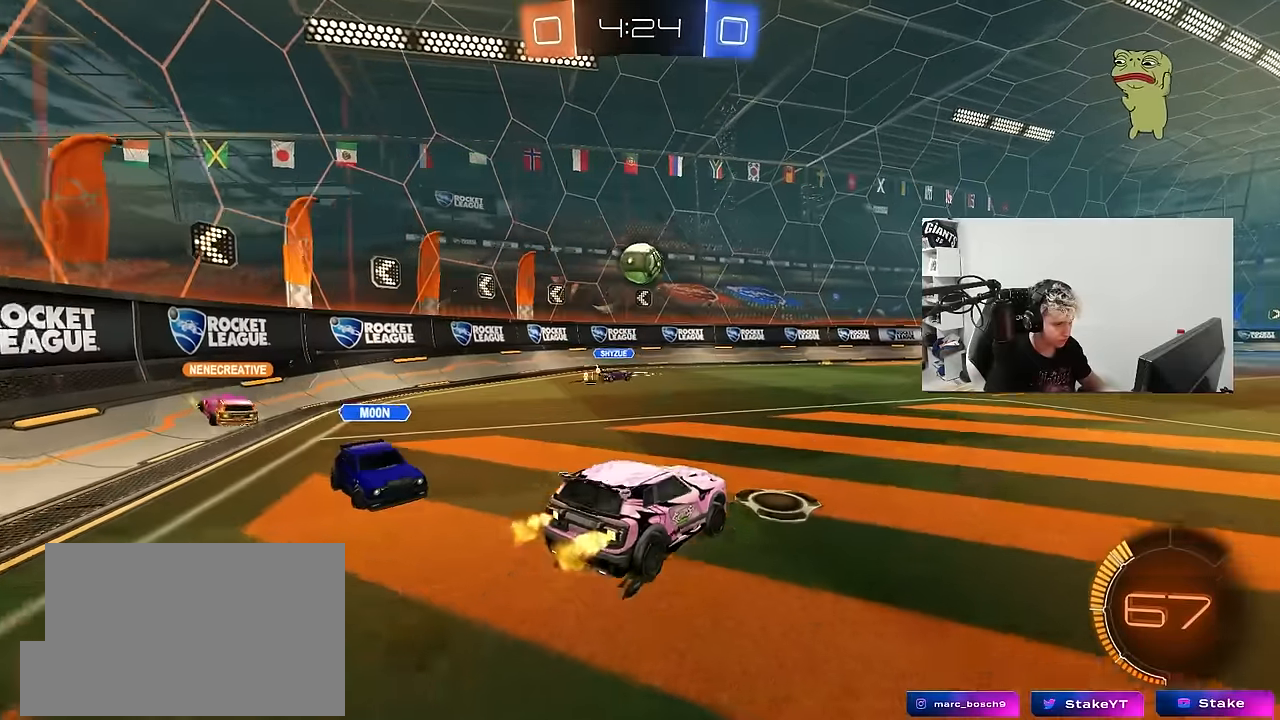
{"keys": ["a", "s"], "mouse": [], "mouse_move": "still", "events": [[33, "d", "up"], [33, "w", "up"], [133, "mouse_left", "down"], [233, "s", "down"], [283, "d", "down"], [366, "a", "down"], [366, "d", "up"], [366, "mouse_left", "up"]]}
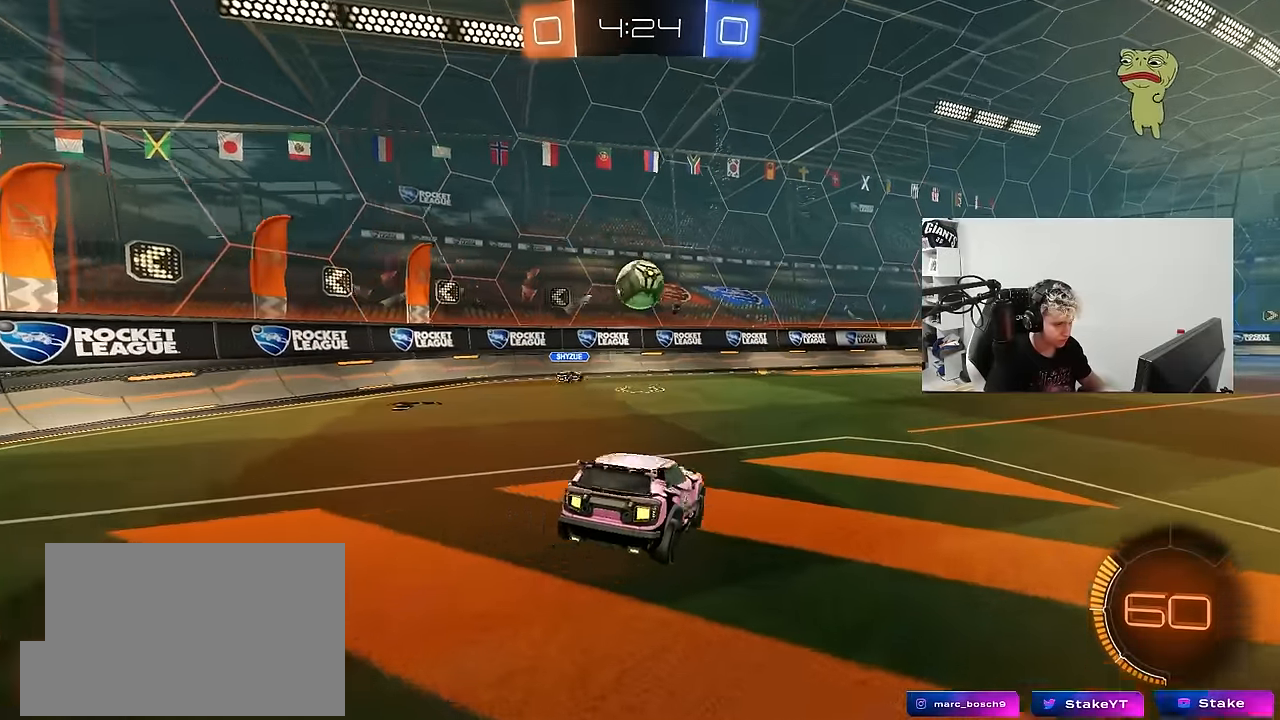
{"keys": ["d", "w"], "mouse": ["left"], "mouse_move": "still", "events": [[100, "a", "up"], [100, "s", "up"], [200, "w", "down"], [283, "mouse_left", "down"], [283, "mouse_right", "down"], [433, "mouse_right", "up"], [483, "d", "down"]]}
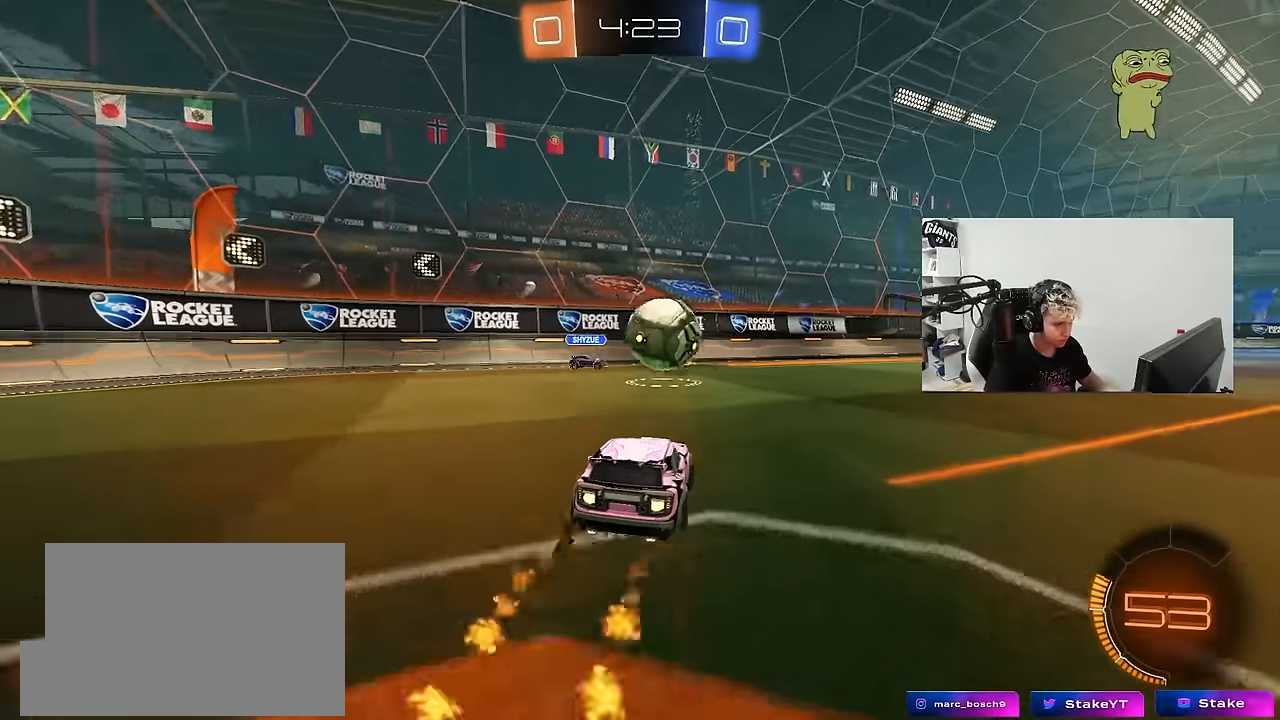
{"keys": ["d", "s", "shift"], "mouse": ["left", "right"], "mouse_move": "still", "events": [[66, "mouse_right", "down"], [66, "w", "up"], [116, "a", "down"], [116, "d", "up"], [116, "s", "down"], [116, "shift", "down"], [266, "a", "up"], [266, "mouse_right", "up"], [266, "s", "up"], [266, "shift", "up"], [300, "d", "down"], [350, "mouse_right", "down"], [350, "shift", "down"], [350, "w", "down"], [450, "s", "down"], [450, "w", "up"]]}
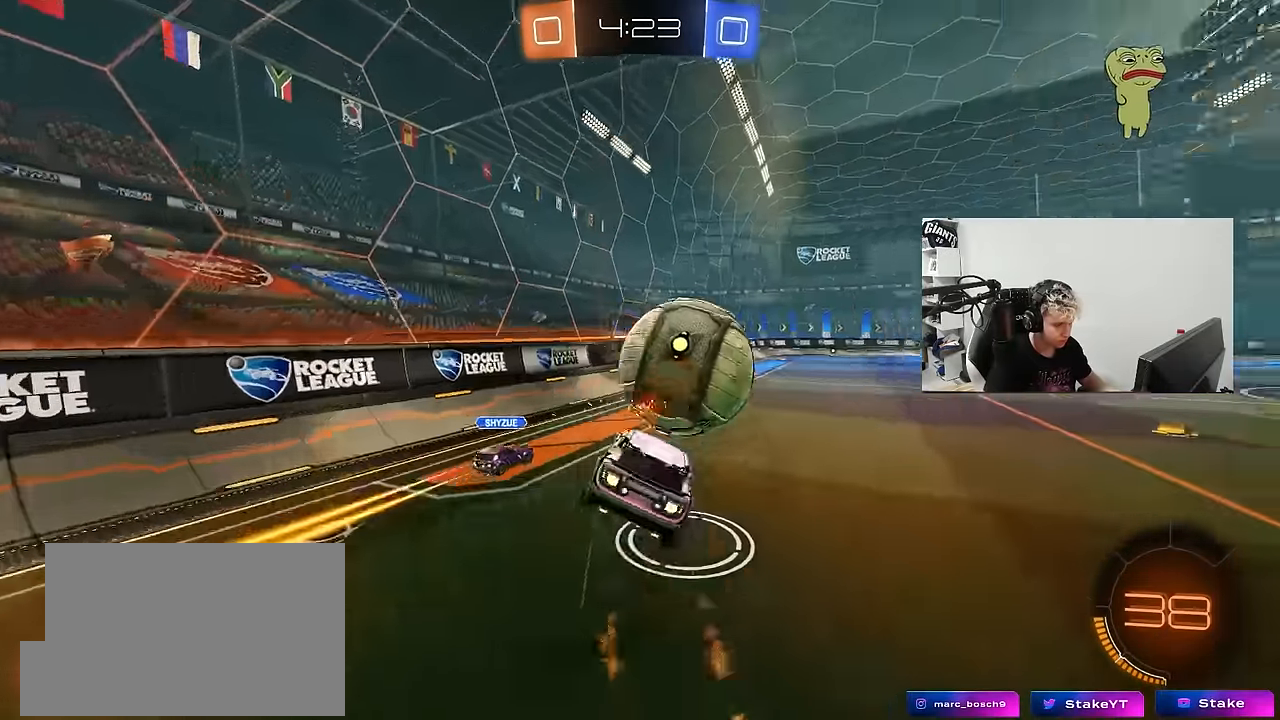
{"keys": ["d", "shift"], "mouse": [], "mouse_move": "still", "events": [[50, "mouse_right", "up"], [316, "mouse_left", "up"], [466, "s", "up"]]}
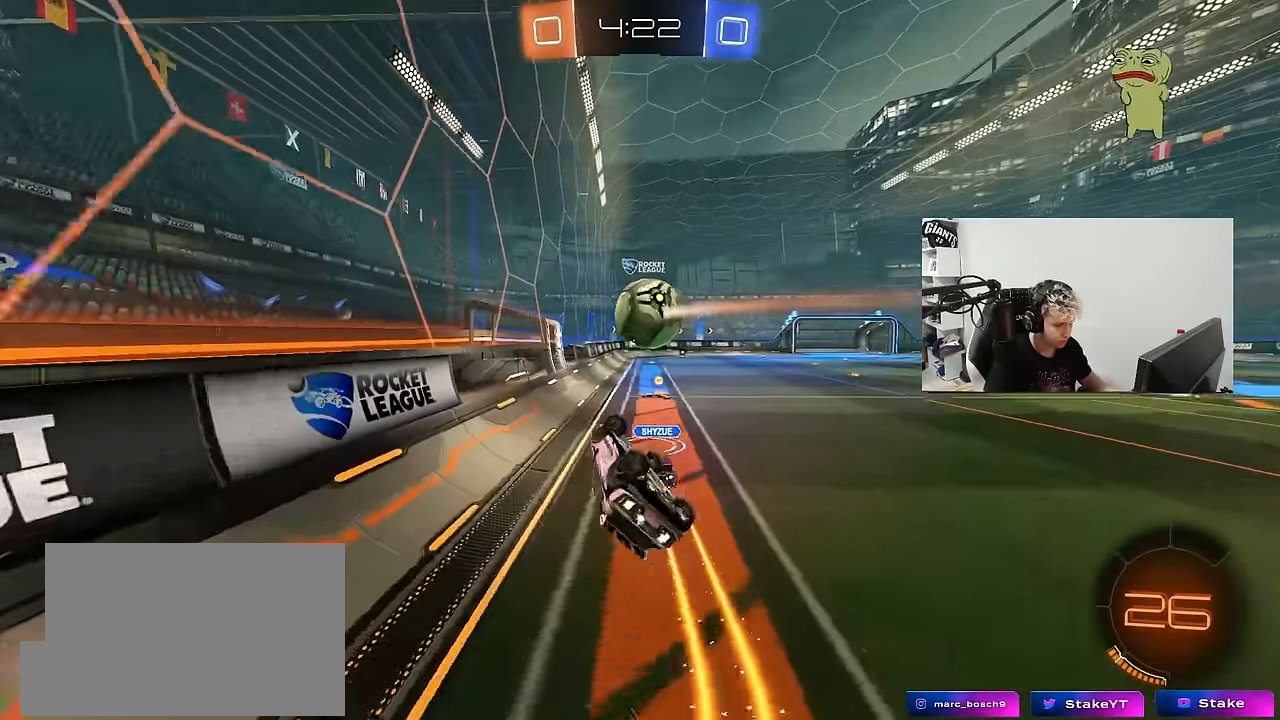
{"keys": ["d", "shift", "w"], "mouse": ["left"], "mouse_move": "still", "events": [[50, "s", "down"], [200, "s", "up"], [250, "mouse_left", "down"], [333, "w", "down"]]}
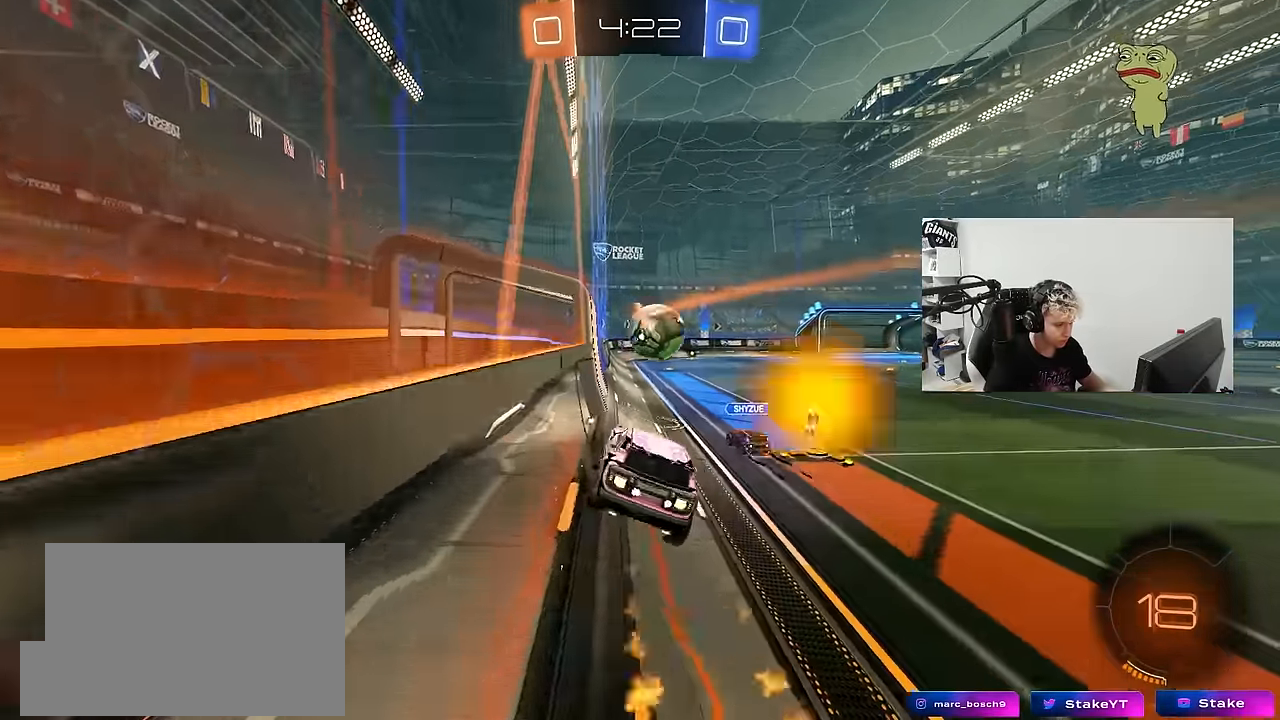
{"keys": ["a", "s", "shift"], "mouse": [], "mouse_move": "still", "events": [[66, "shift", "up"], [116, "d", "up"], [216, "a", "down"], [266, "mouse_right", "down"], [266, "w", "up"], [300, "a", "up"], [350, "mouse_left", "up"], [400, "a", "down"], [400, "mouse_right", "up"], [400, "s", "down"], [400, "shift", "down"]]}
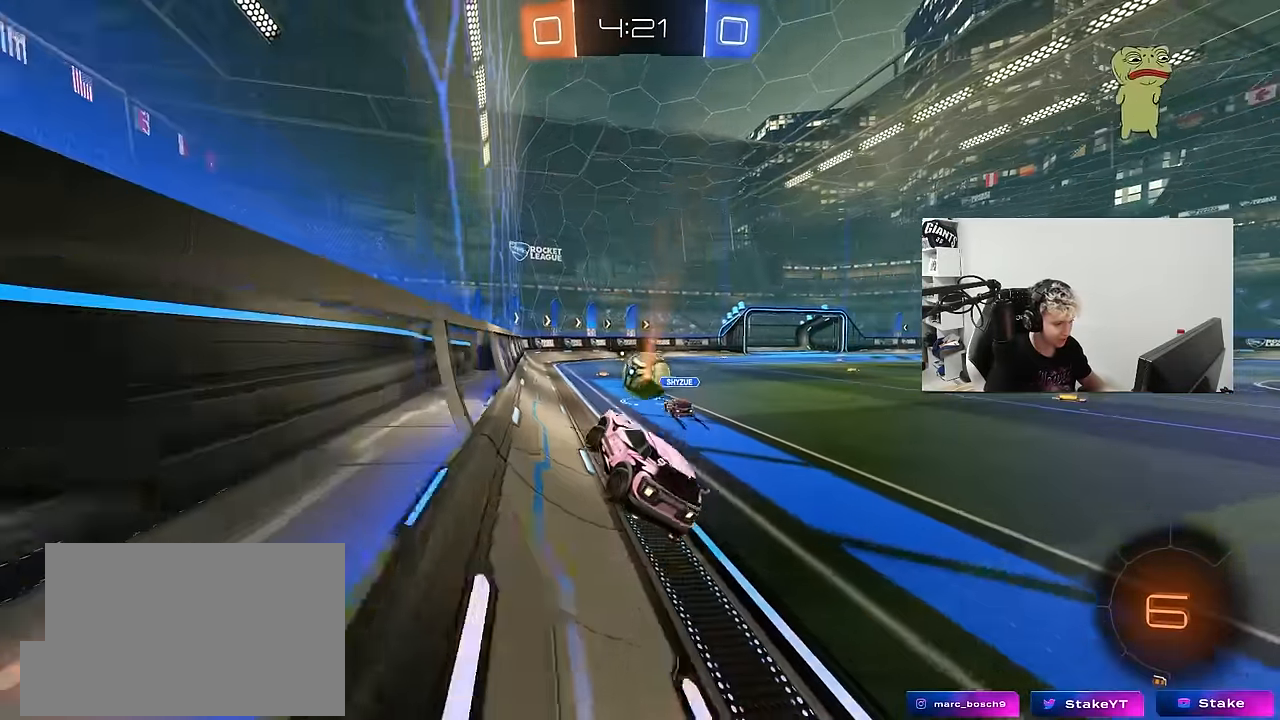
{"keys": ["w"], "mouse": ["right"], "mouse_move": "still", "events": [[33, "a", "up"], [33, "d", "down"], [33, "s", "up"], [33, "shift", "up"], [183, "d", "up"], [316, "w", "down"], [366, "mouse_right", "down"]]}
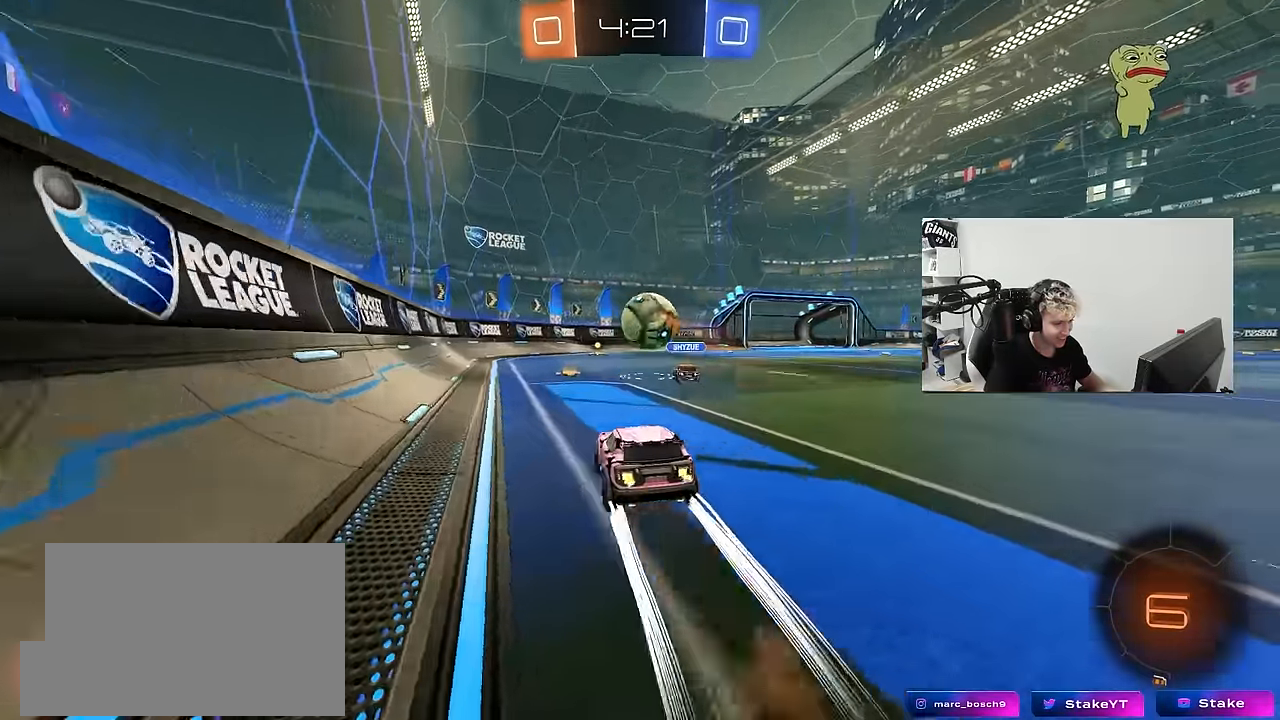
{"keys": ["w"], "mouse": [], "mouse_move": "still", "events": [[50, "mouse_right", "up"], [200, "mouse_left", "down"], [383, "mouse_left", "up"]]}
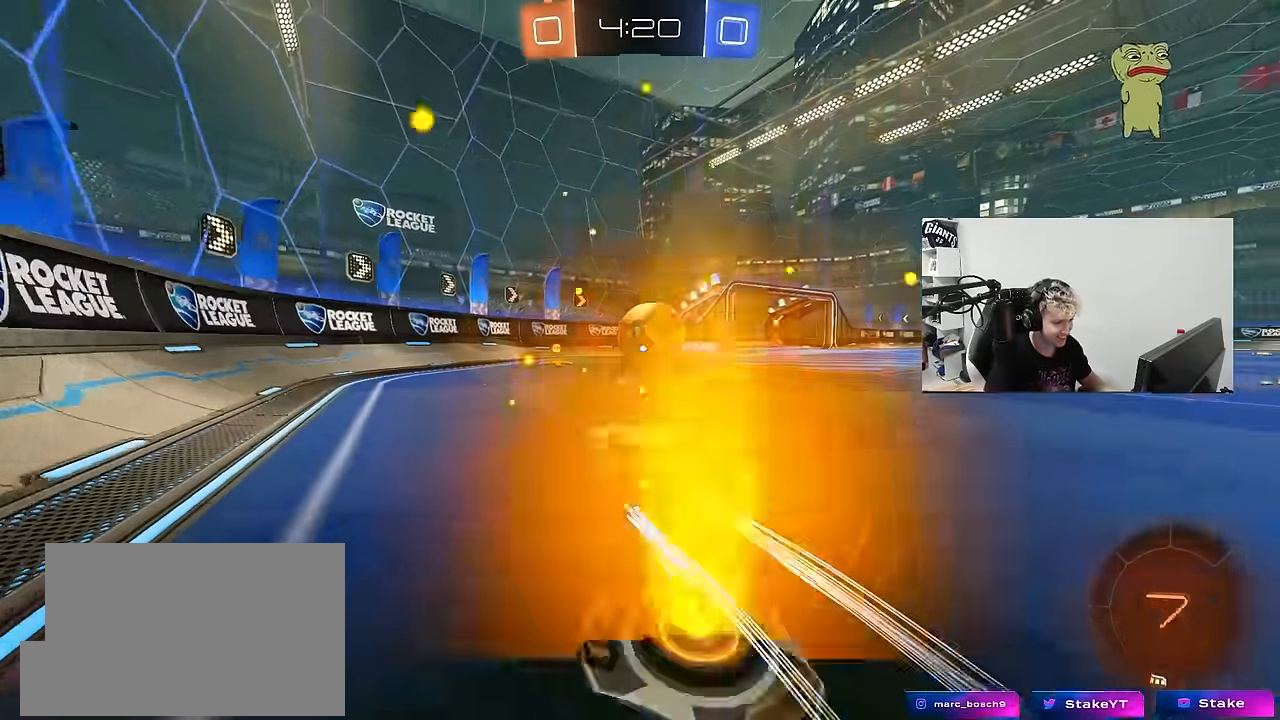
{"keys": ["w"], "mouse": [], "mouse_move": "still", "events": [[116, "d", "down"], [216, "d", "up"], [250, "a", "down"], [300, "mouse_left", "down"], [500, "a", "up"], [500, "mouse_left", "up"]]}
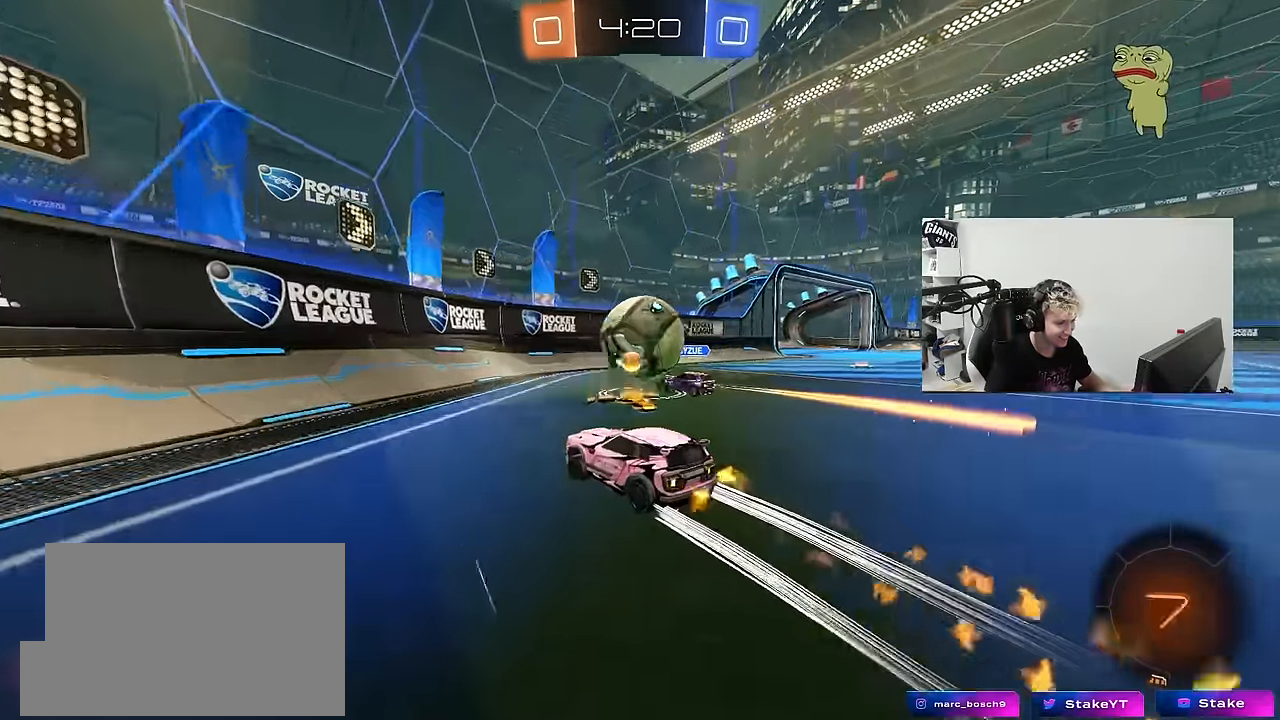
{"keys": ["a", "w"], "mouse": ["left"], "mouse_move": "still", "events": [[33, "d", "down"], [83, "d", "up"], [133, "mouse_left", "down"], [266, "d", "down"], [316, "d", "up"], [416, "a", "down"]]}
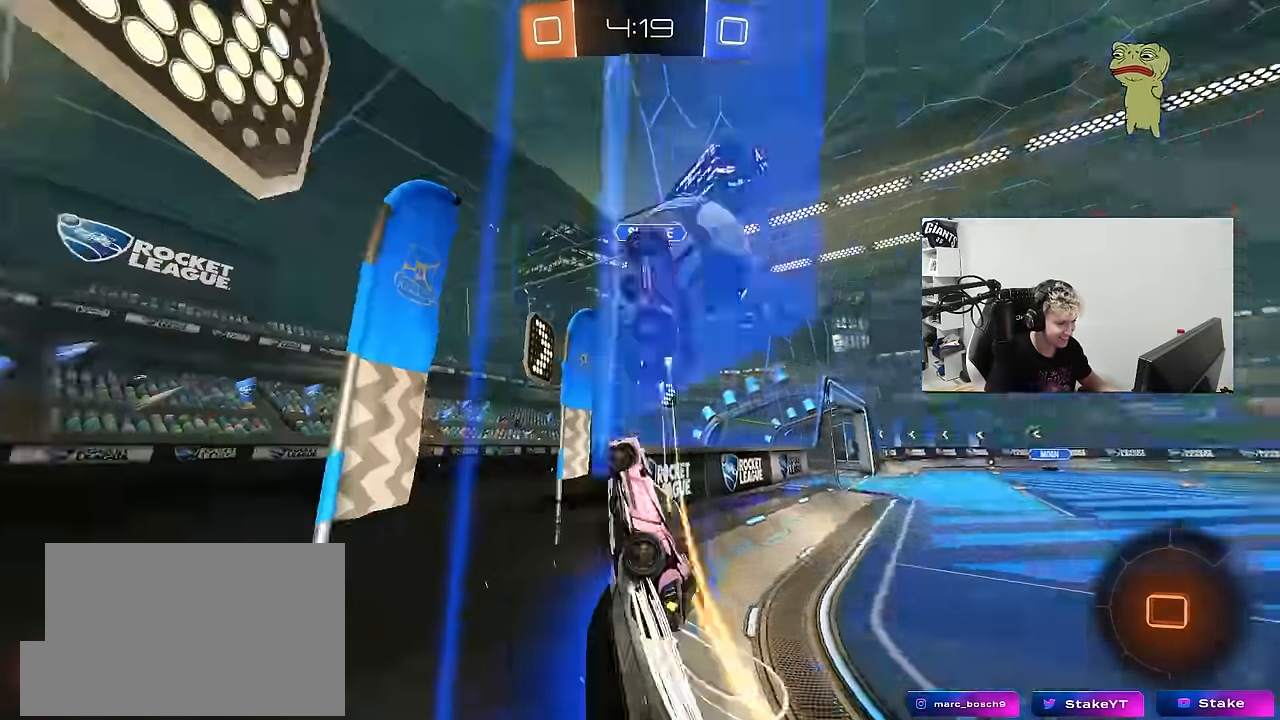
{"keys": ["d", "w"], "mouse": ["left"], "mouse_move": "still", "events": [[150, "mouse_left", "up"], [200, "a", "up"], [250, "d", "down"], [283, "d", "up"], [283, "mouse_left", "down"], [433, "d", "down"]]}
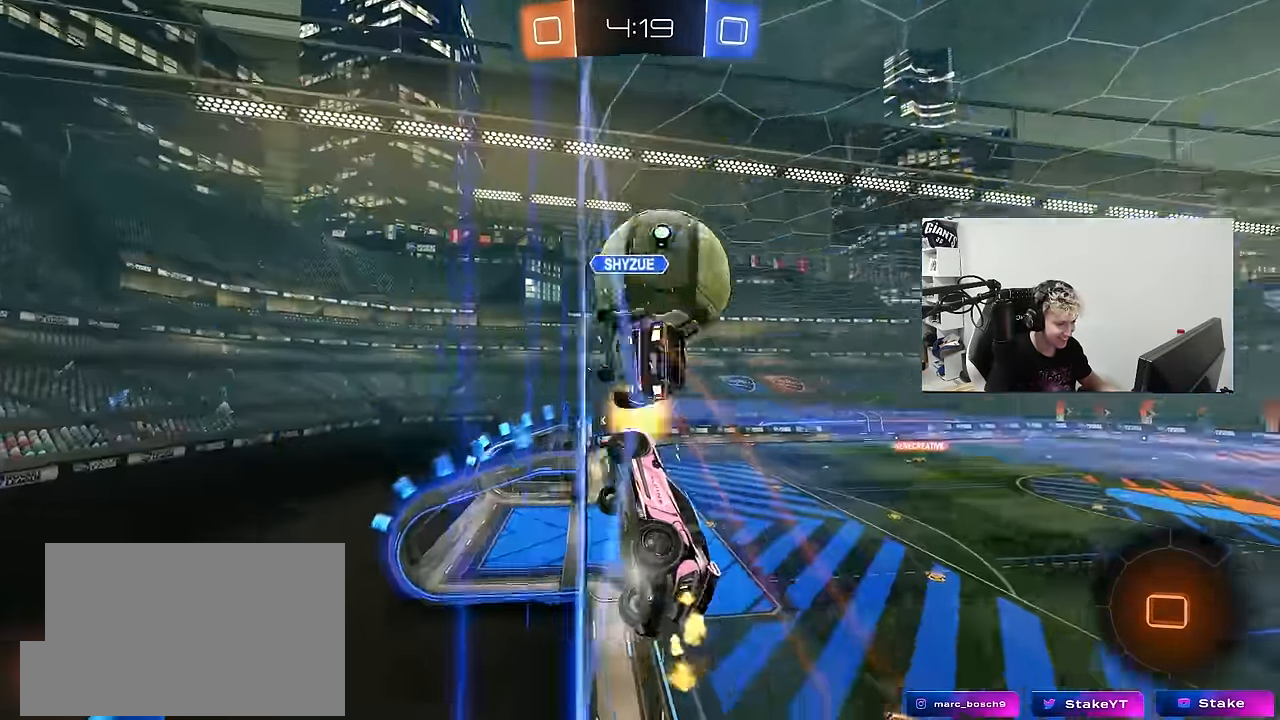
{"keys": ["d", "space", "w"], "mouse": [], "mouse_move": "still", "events": [[33, "mouse_left", "up"], [216, "shift", "down"], [300, "shift", "up"], [450, "space", "down"]]}
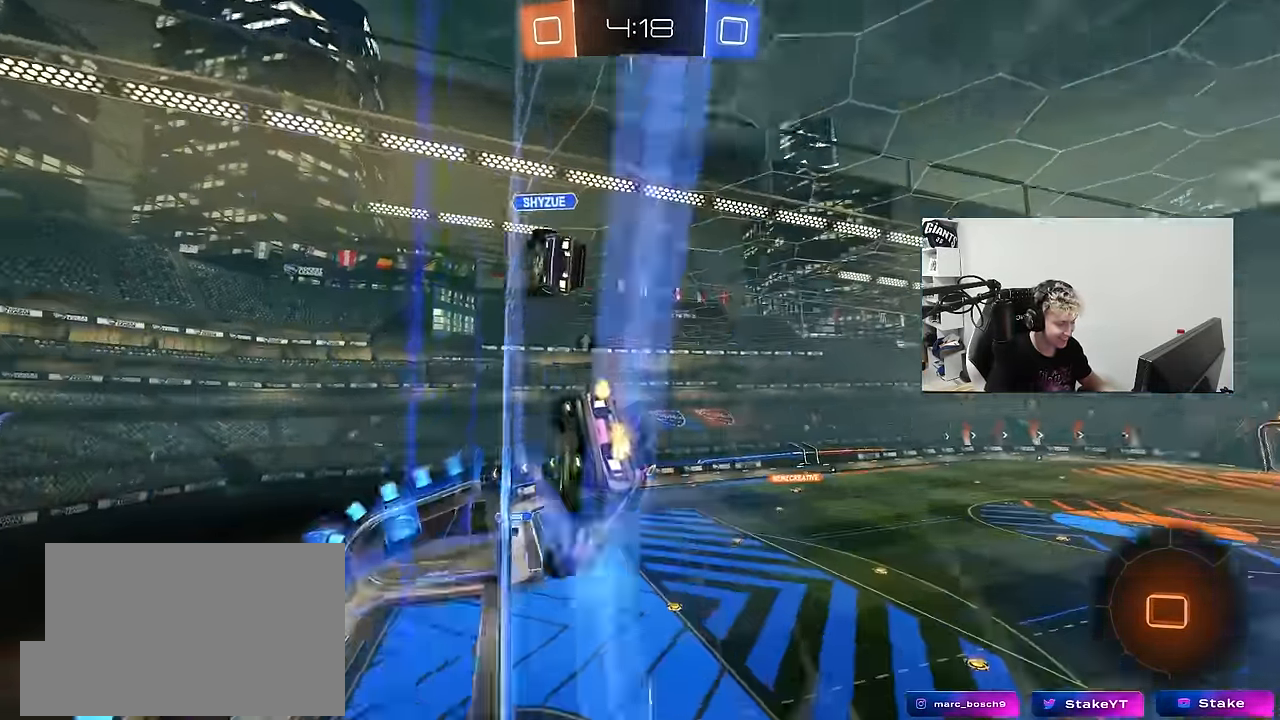
{"keys": ["a", "s"], "mouse": [], "mouse_move": "still", "events": [[50, "d", "up"], [50, "mouse_right", "down"], [50, "w", "up"], [83, "a", "down"], [83, "shift", "down"], [83, "space", "up"], [133, "s", "down"], [283, "mouse_right", "up"], [283, "shift", "up"]]}